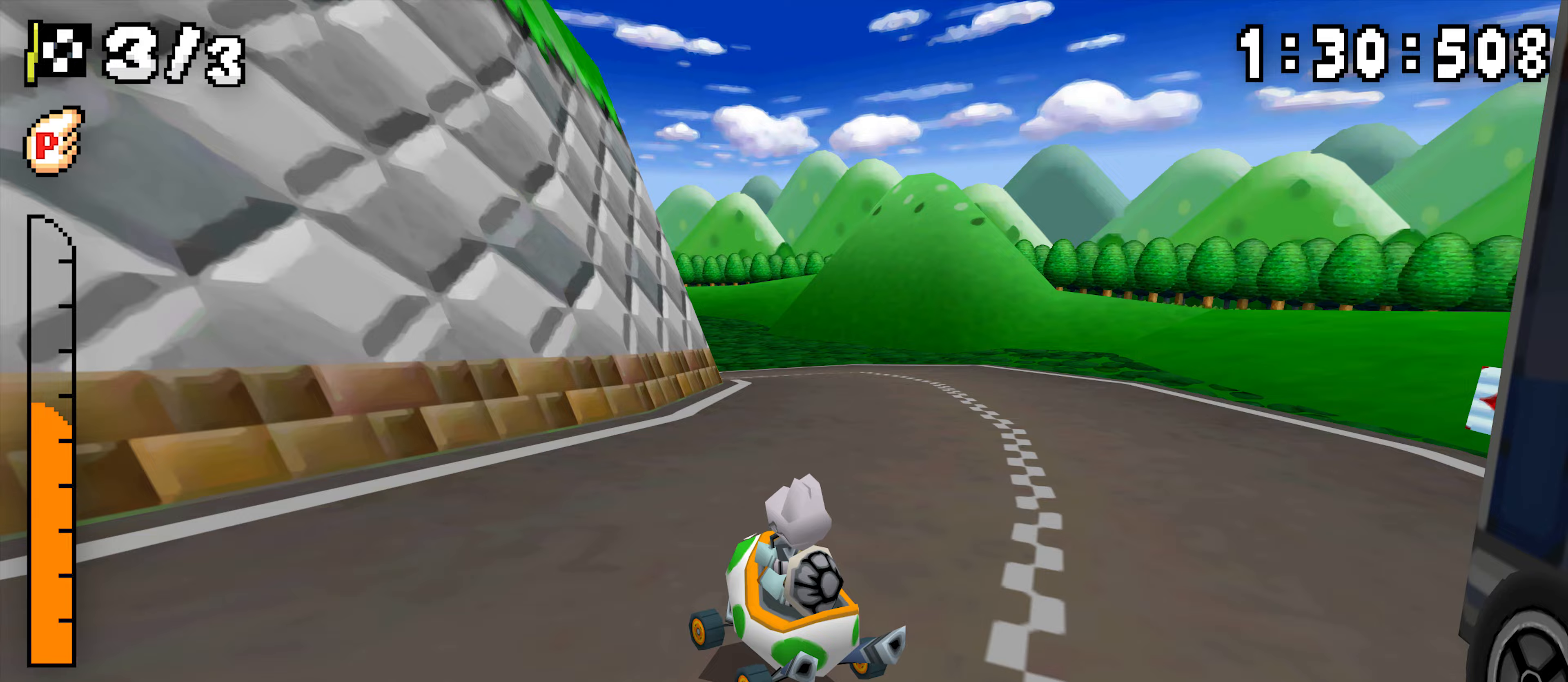
Gameplay with a controller (Nintendo layout); each line is a JSON object with the inputs held at the frame after it (dt_ms = milliseconds from this image to that frame). "events" lists button and stick changes between this image and that frame as [ms after this image, input, new state], when the widget could be followed in between. Not read: L3 R3.
{"dt_ms": 233, "buttons": ["A", "R1", "DPAD_UP", "DPAD_RIGHT"], "events": [[217, "DPAD_LEFT", "up"], [233, "DPAD_RIGHT", "down"], [233, "DPAD_UP", "down"]]}
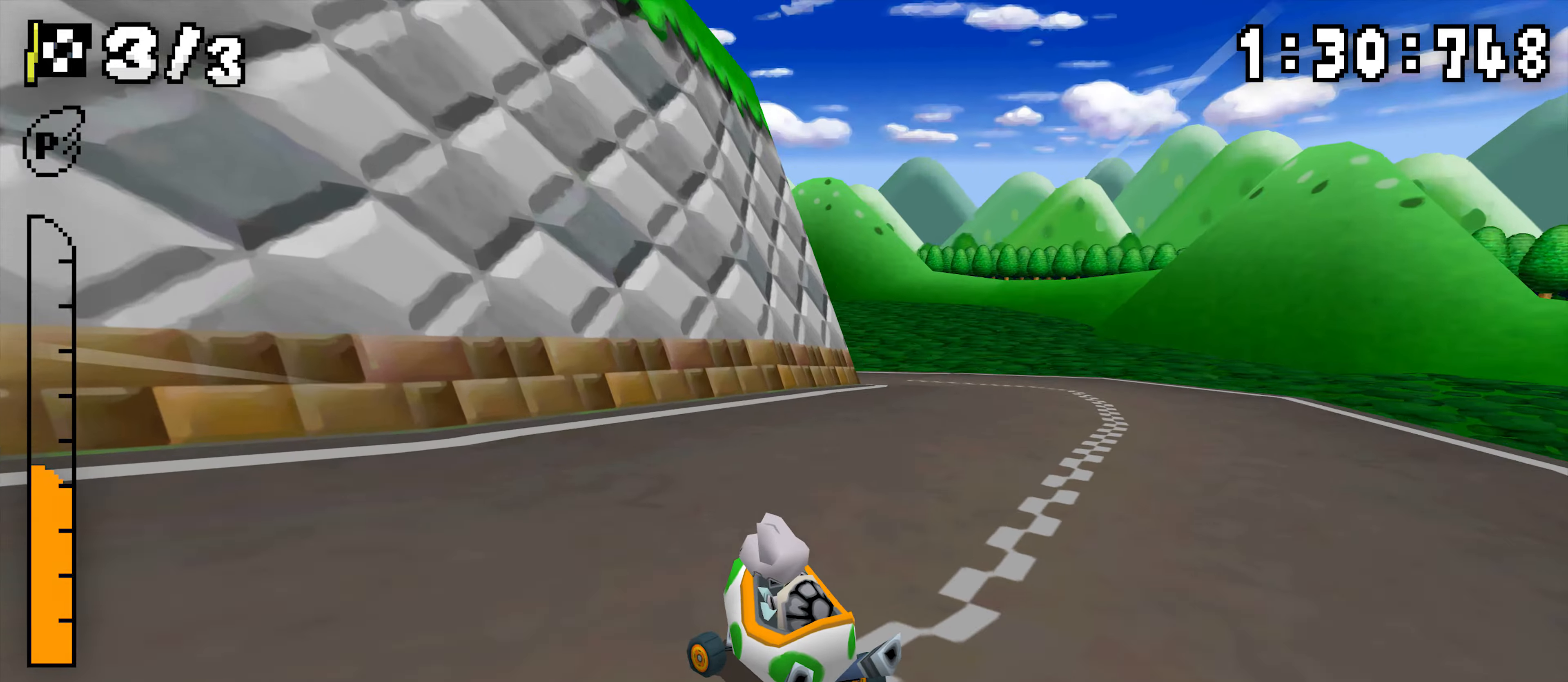
{"dt_ms": 500, "buttons": ["A", "R1", "DPAD_RIGHT"], "events": [[217, "DPAD_RIGHT", "up"], [217, "DPAD_UP", "up"], [234, "DPAD_LEFT", "down"], [400, "DPAD_LEFT", "up"], [434, "DPAD_RIGHT", "down"]]}
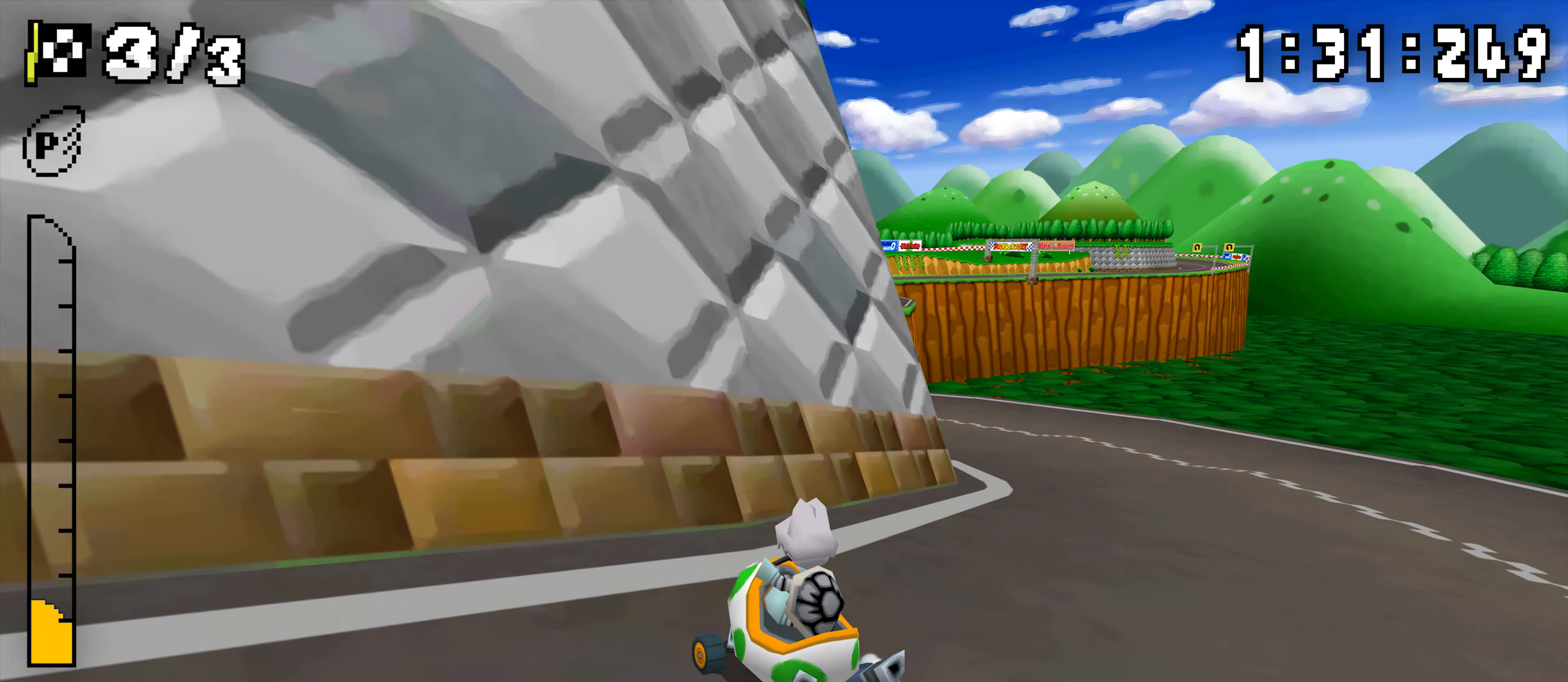
{"dt_ms": 500, "buttons": ["A", "DPAD_LEFT"], "events": [[134, "DPAD_RIGHT", "up"], [184, "DPAD_LEFT", "down"], [267, "B", "down"], [284, "R1", "up"], [367, "B", "up"], [434, "DPAD_LEFT", "up"], [484, "DPAD_LEFT", "down"]]}
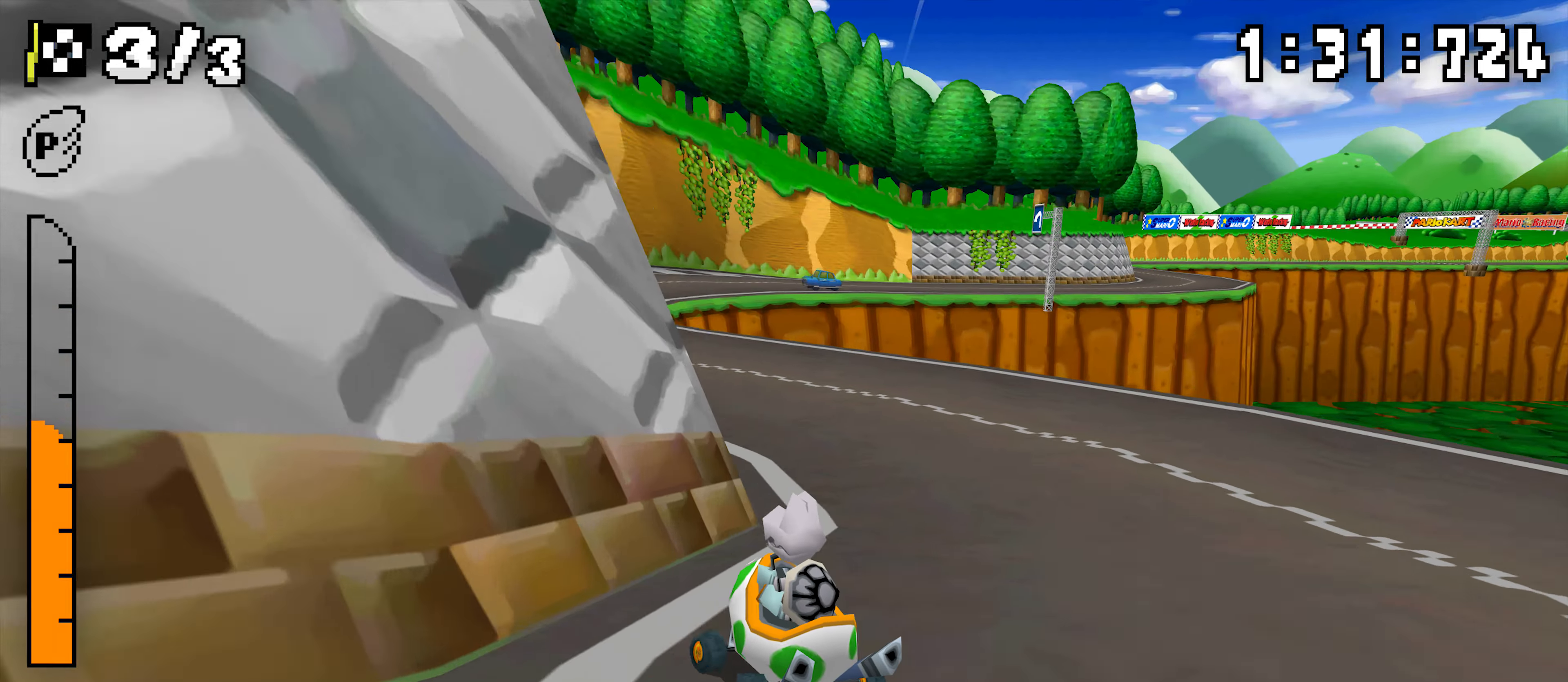
{"dt_ms": 500, "buttons": ["A", "R1", "DPAD_LEFT"], "events": [[134, "DPAD_LEFT", "up"], [167, "DPAD_RIGHT", "down"], [184, "R1", "down"], [234, "DPAD_UP", "down"], [467, "DPAD_LEFT", "down"], [467, "DPAD_UP", "up"], [484, "DPAD_RIGHT", "up"]]}
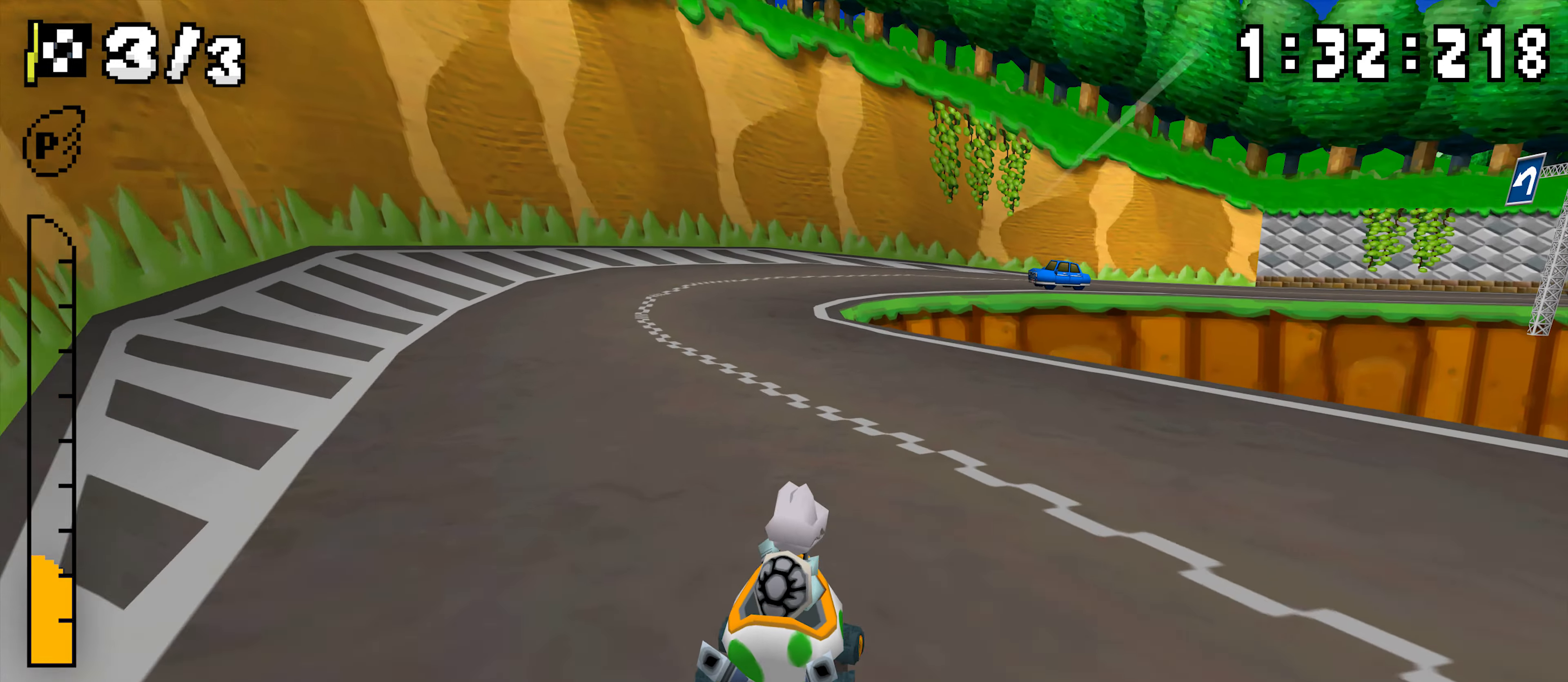
{"dt_ms": 500, "buttons": ["A", "R1"], "events": [[134, "DPAD_LEFT", "up"], [150, "DPAD_RIGHT", "down"], [317, "DPAD_RIGHT", "up"], [350, "DPAD_LEFT", "down"], [500, "DPAD_LEFT", "up"]]}
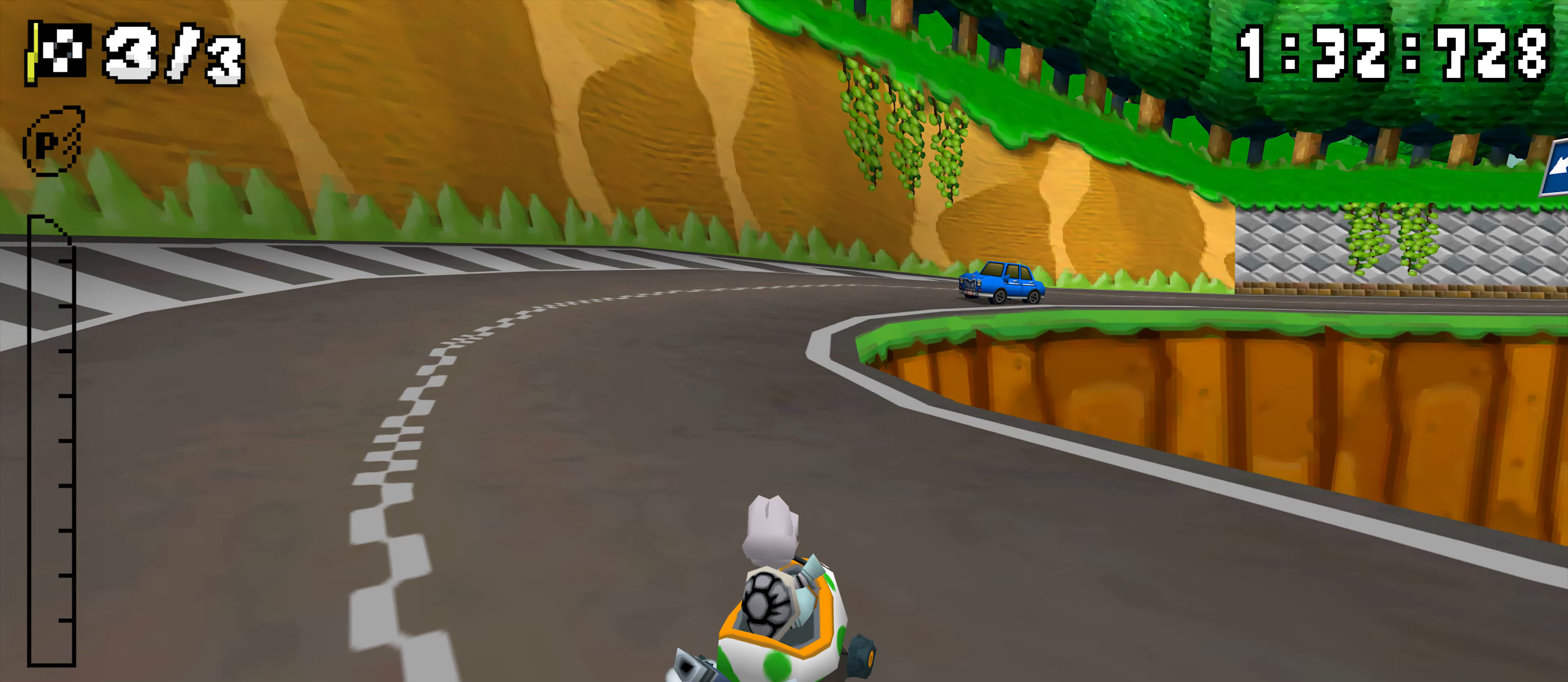
{"dt_ms": 500, "buttons": ["A", "R1"], "events": [[17, "DPAD_RIGHT", "down"], [50, "R1", "up"], [100, "DPAD_UP", "down"], [100, "R1", "down"], [434, "DPAD_UP", "up"], [450, "DPAD_RIGHT", "up"]]}
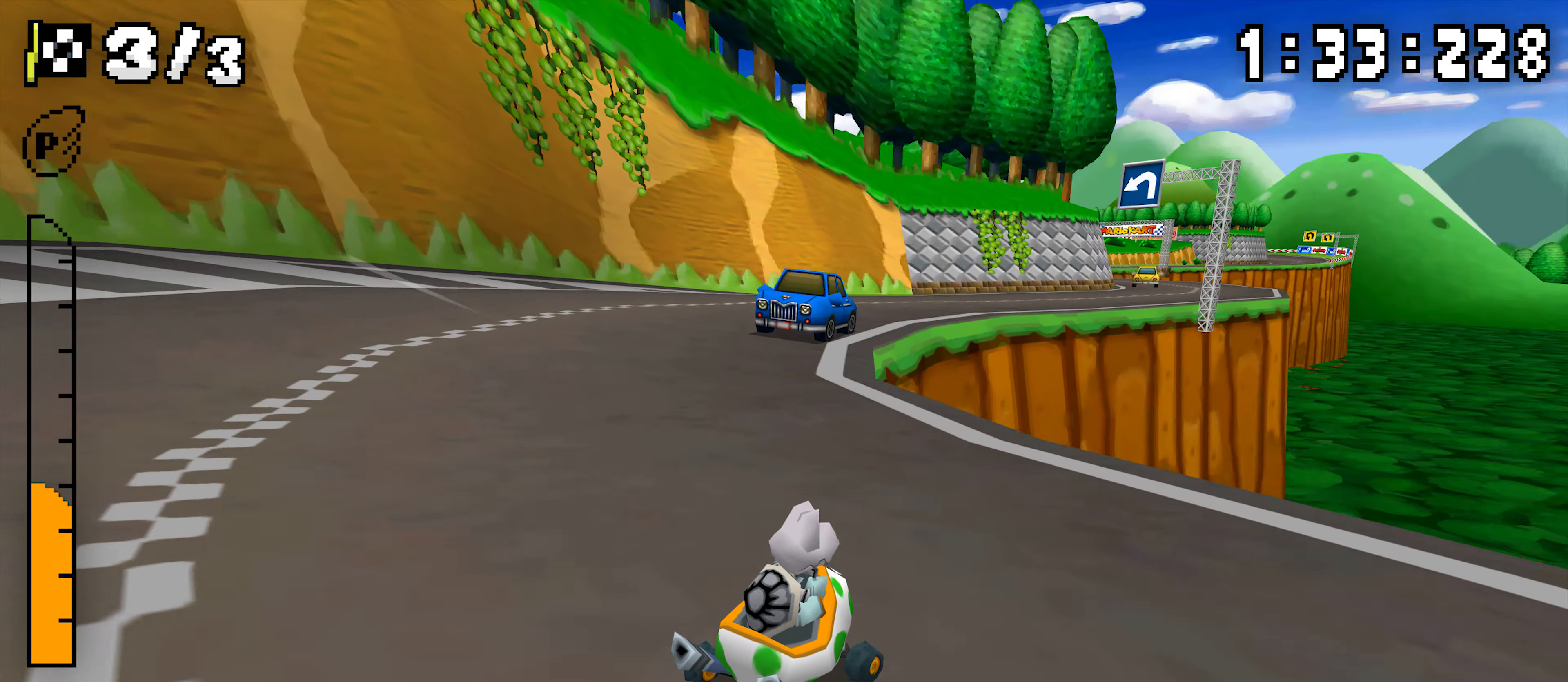
{"dt_ms": 500, "buttons": ["A", "R1"], "events": [[100, "DPAD_RIGHT", "down"], [100, "DPAD_UP", "down"], [234, "DPAD_UP", "up"], [234, "R1", "up"], [350, "DPAD_RIGHT", "up"], [384, "R1", "down"]]}
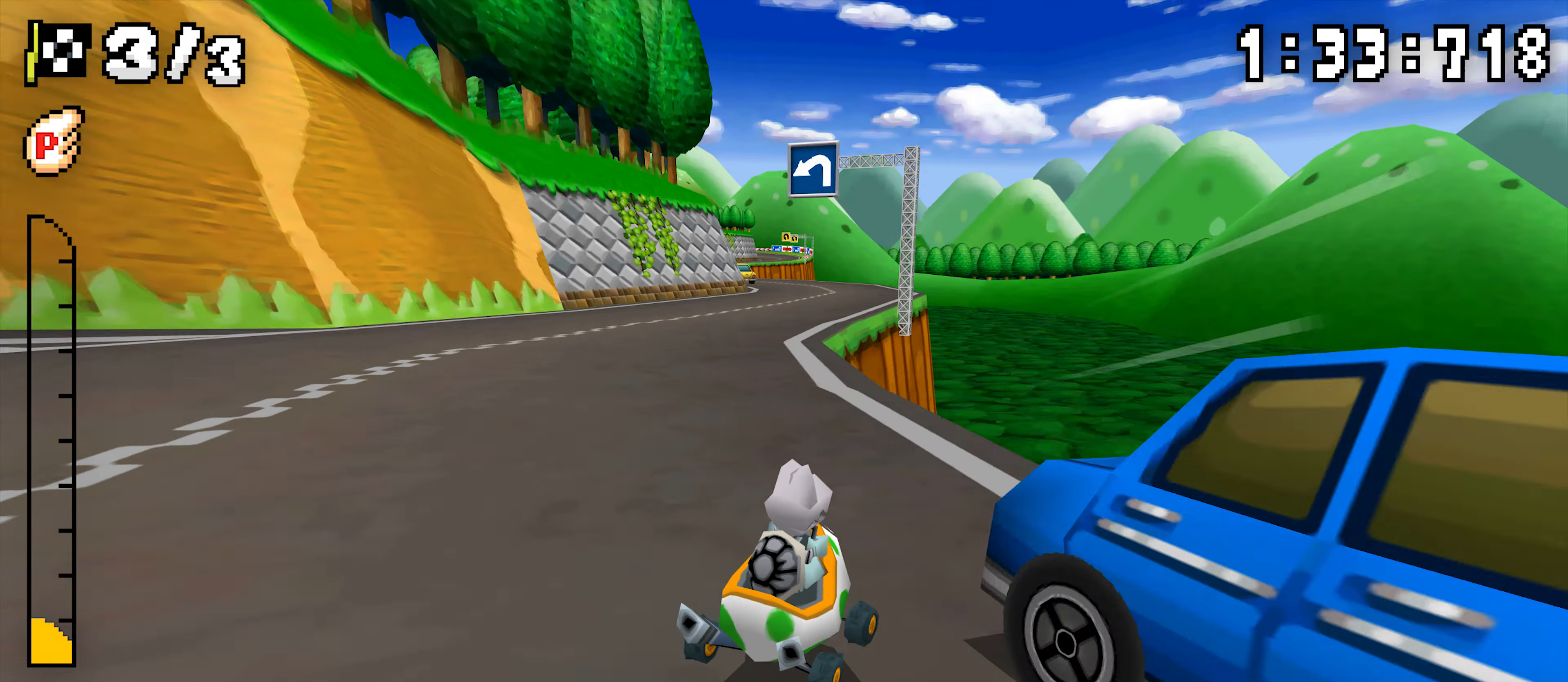
{"dt_ms": 500, "buttons": ["A", "R1", "DPAD_LEFT"], "events": [[17, "DPAD_LEFT", "down"], [150, "DPAD_LEFT", "up"], [184, "DPAD_RIGHT", "down"], [184, "DPAD_UP", "down"], [317, "DPAD_UP", "up"], [350, "DPAD_RIGHT", "up"], [384, "DPAD_LEFT", "down"]]}
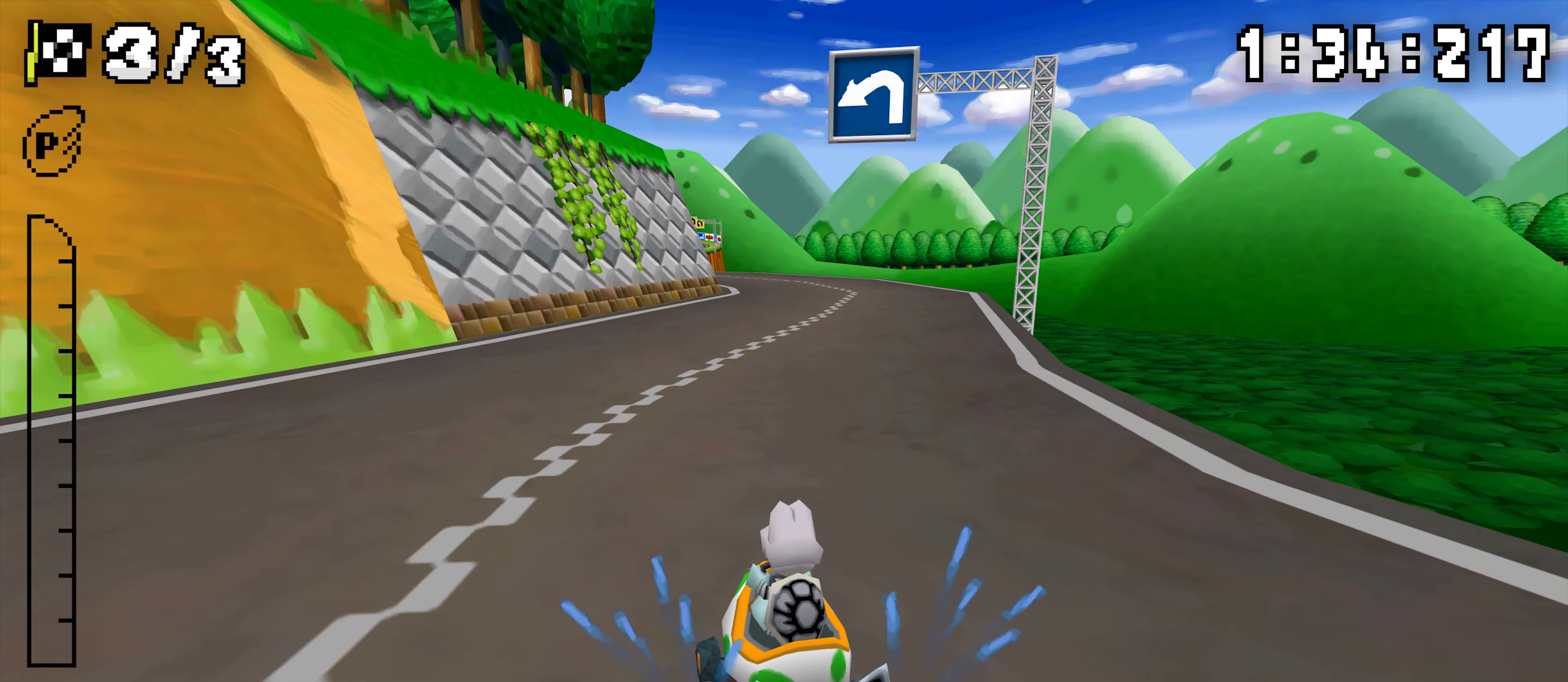
{"dt_ms": 500, "buttons": ["A", "R1", "DPAD_LEFT"], "events": [[34, "DPAD_LEFT", "up"], [67, "DPAD_RIGHT", "down"], [200, "DPAD_RIGHT", "up"], [217, "DPAD_LEFT", "down"], [250, "R1", "up"], [300, "DPAD_LEFT", "up"], [300, "R1", "down"], [417, "DPAD_LEFT", "down"]]}
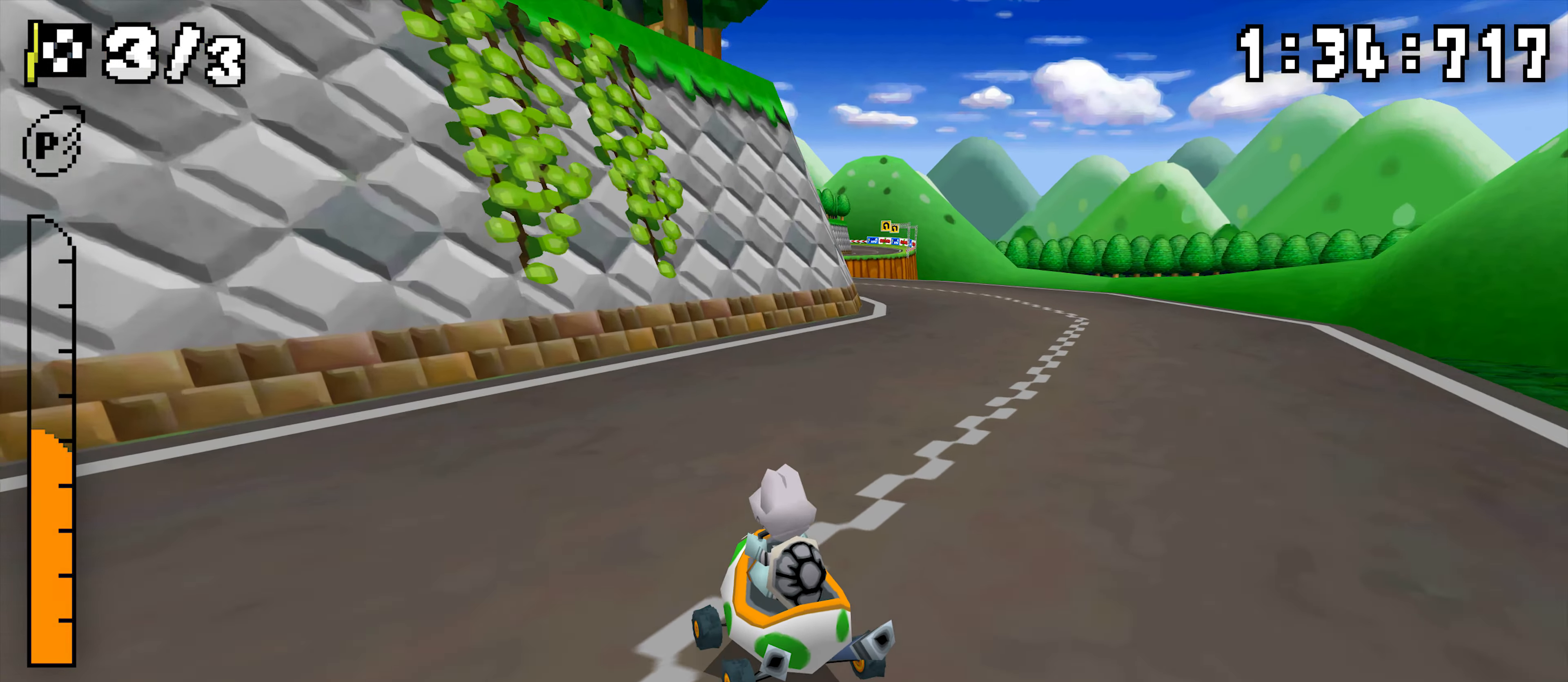
{"dt_ms": 500, "buttons": ["A", "R1", "DPAD_RIGHT"], "events": [[34, "DPAD_LEFT", "up"], [50, "DPAD_RIGHT", "down"], [50, "DPAD_UP", "down"], [200, "DPAD_RIGHT", "up"], [200, "DPAD_UP", "up"], [234, "DPAD_LEFT", "down"], [400, "DPAD_LEFT", "up"], [400, "DPAD_RIGHT", "down"]]}